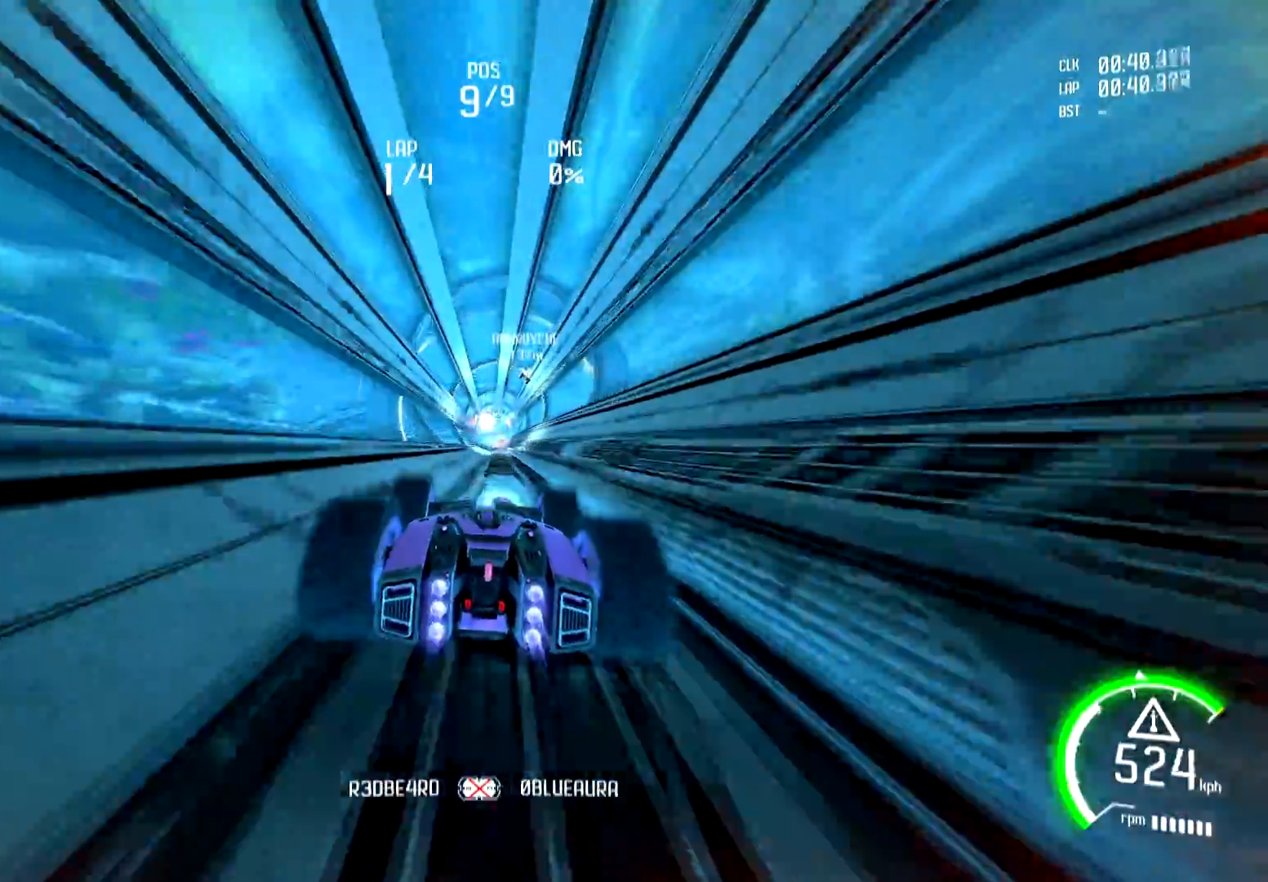
Gameplay with a controller (Xbox layout); each line is a JSON object with the inputs held at the frame after it. "events" lists button and stick changes between this image and that frame as [ms after this image, input, new state], when the widget could be followed in between.
{"buttons": ["R2"], "left_stick": "center", "right_stick": "center", "events": []}
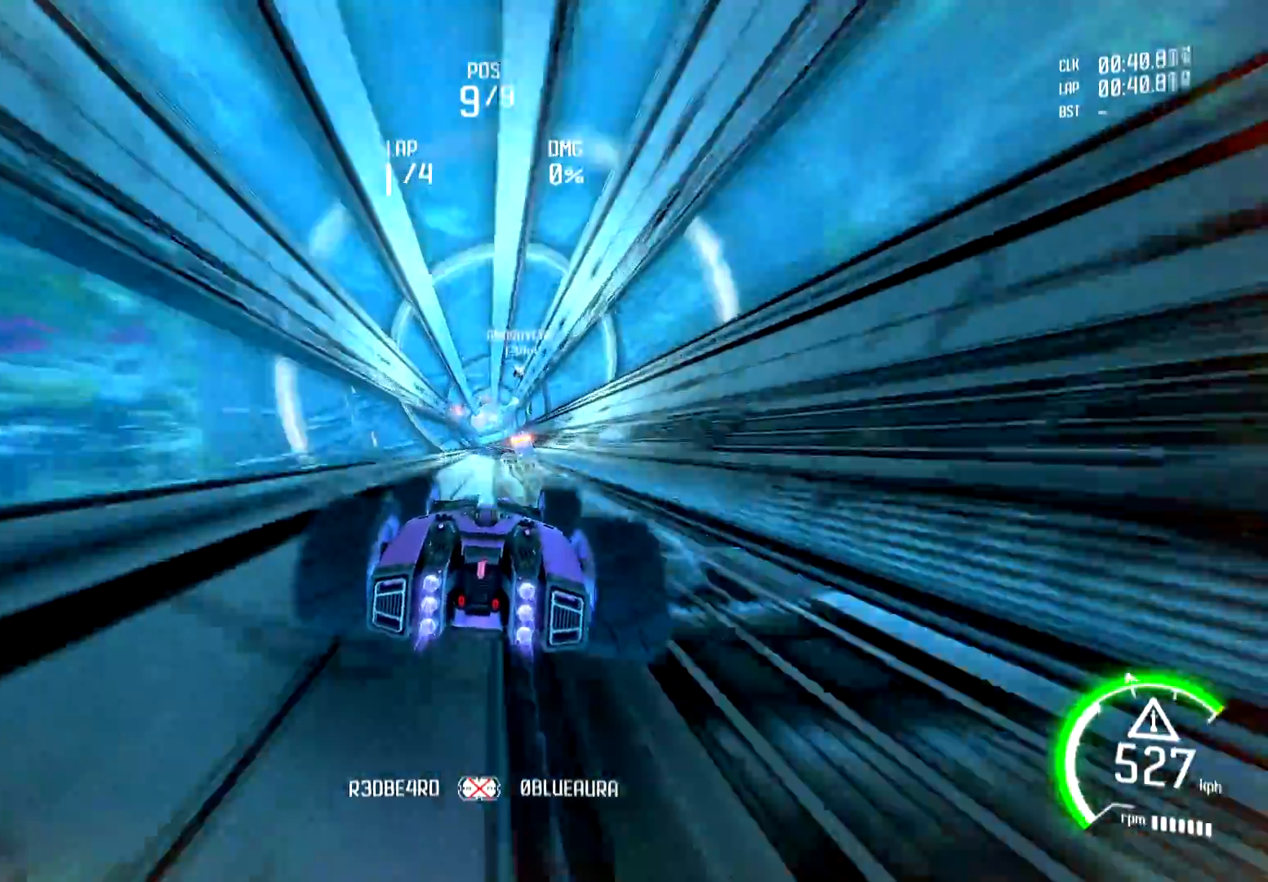
{"buttons": ["R2"], "left_stick": "right", "right_stick": "center", "events": [[501, "left_stick", "right"]]}
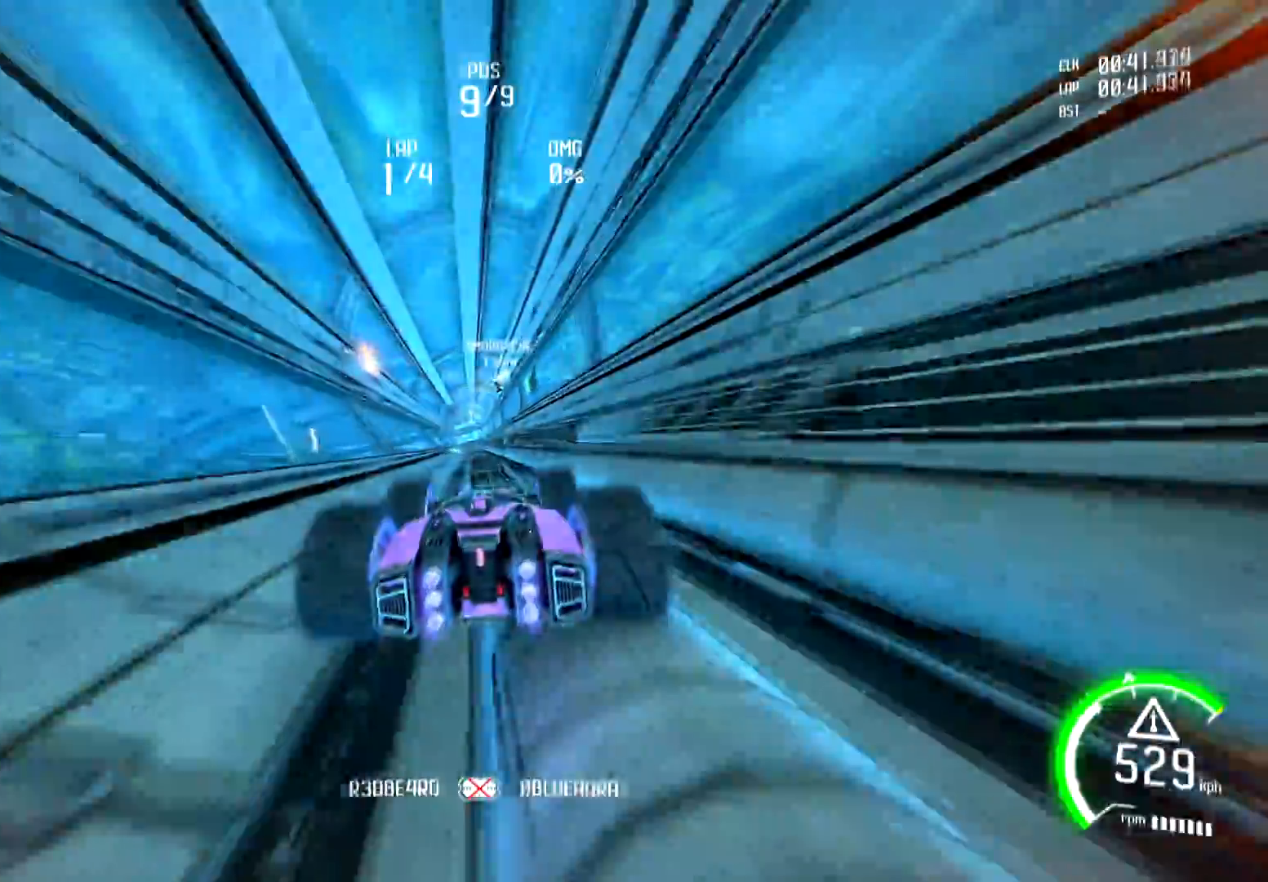
{"buttons": ["R2"], "left_stick": "center", "right_stick": "center", "events": [[317, "left_stick", "center"]]}
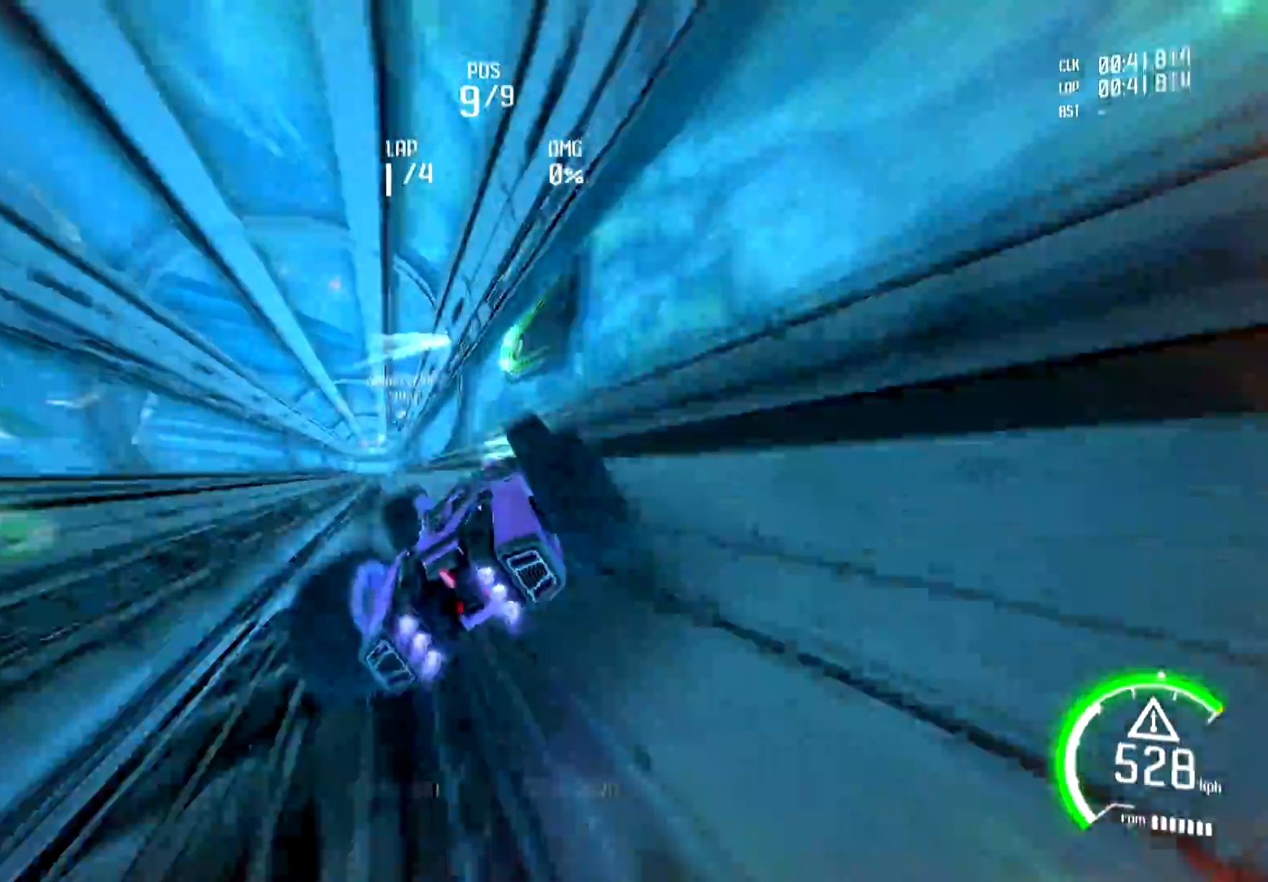
{"buttons": ["R1", "R2"], "left_stick": "center", "right_stick": "center", "events": [[51, "R1", "down"], [151, "left_stick", "left"], [367, "left_stick", "center"]]}
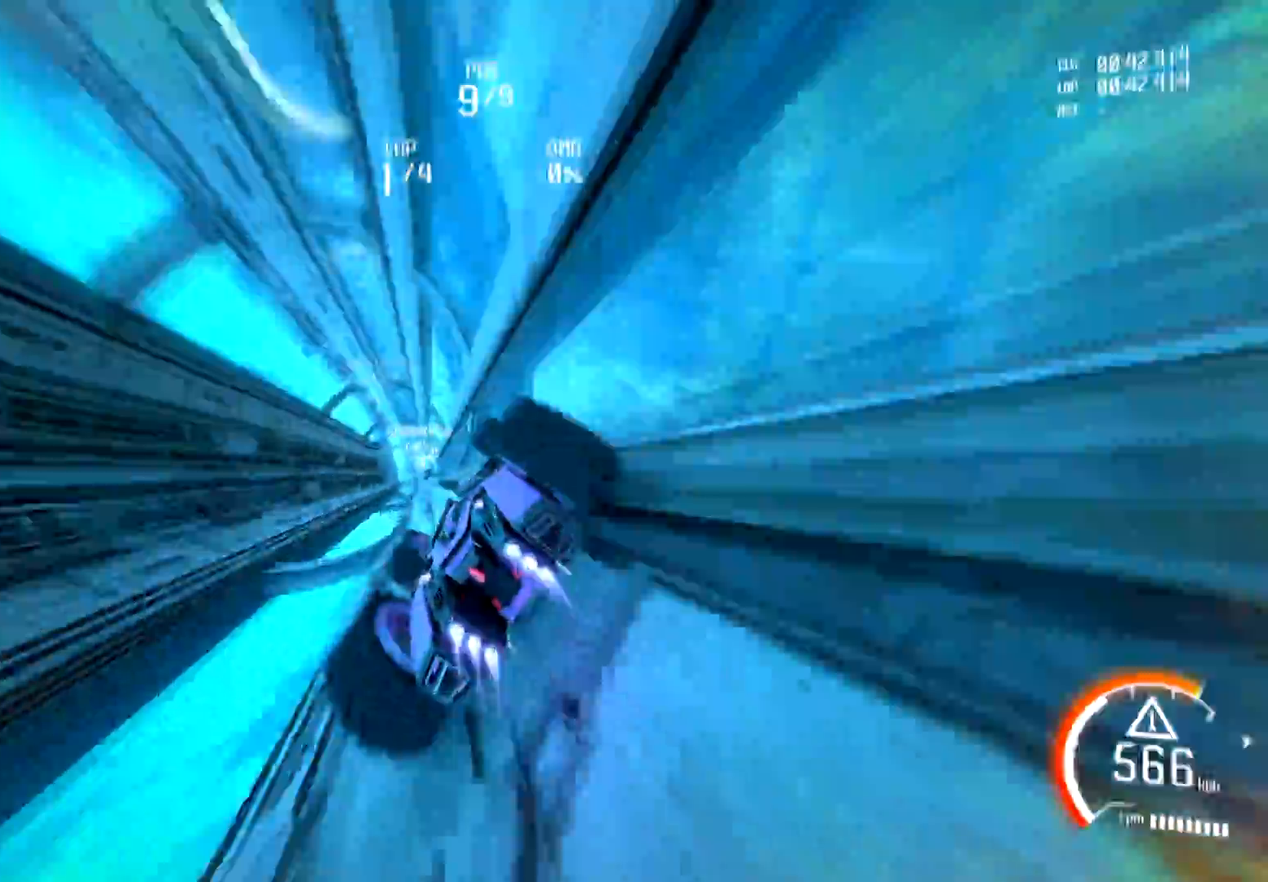
{"buttons": ["R2"], "left_stick": "center", "right_stick": "center", "events": [[50, "R1", "up"], [100, "left_stick", "left"], [300, "left_stick", "center"]]}
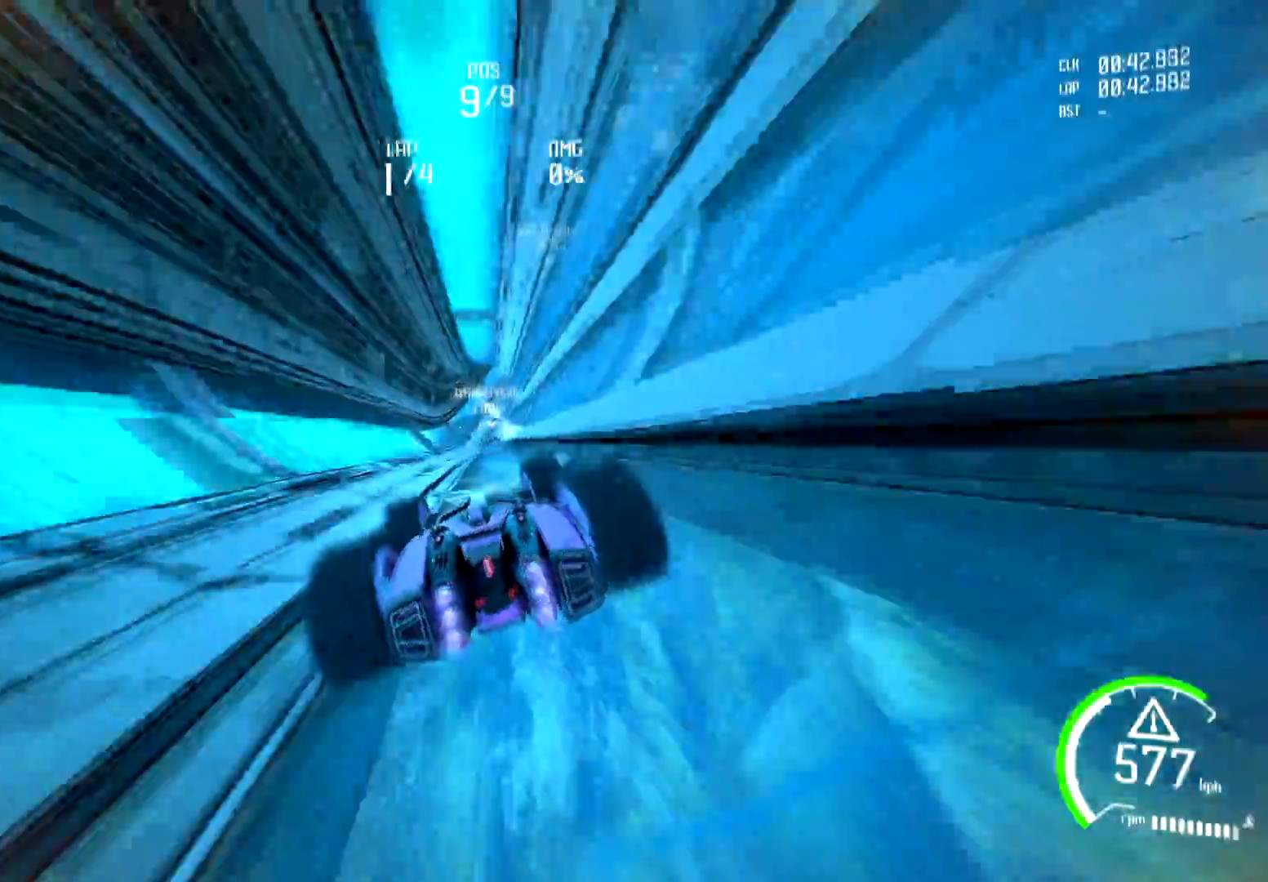
{"buttons": ["R2"], "left_stick": "center", "right_stick": "center", "events": []}
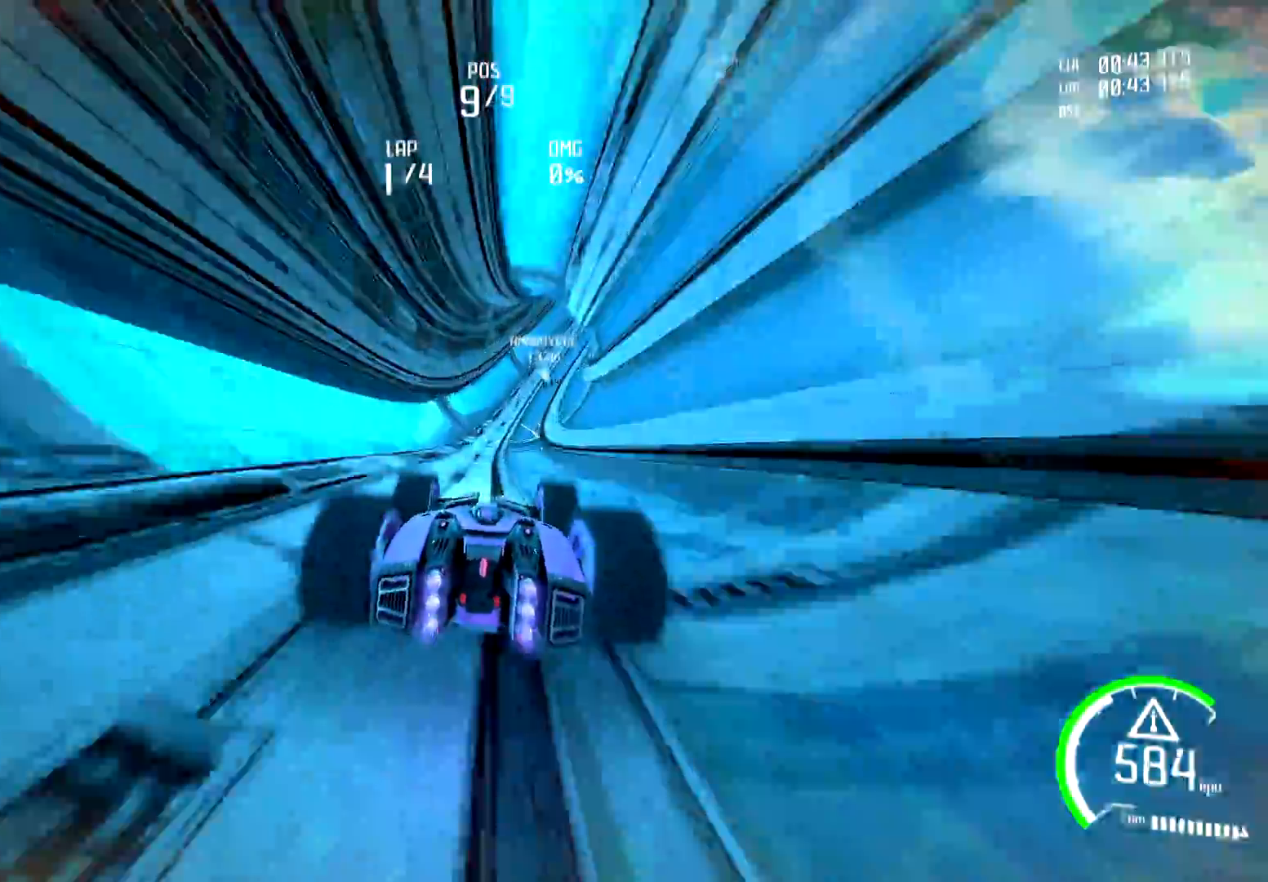
{"buttons": ["R2"], "left_stick": "center", "right_stick": "center", "events": []}
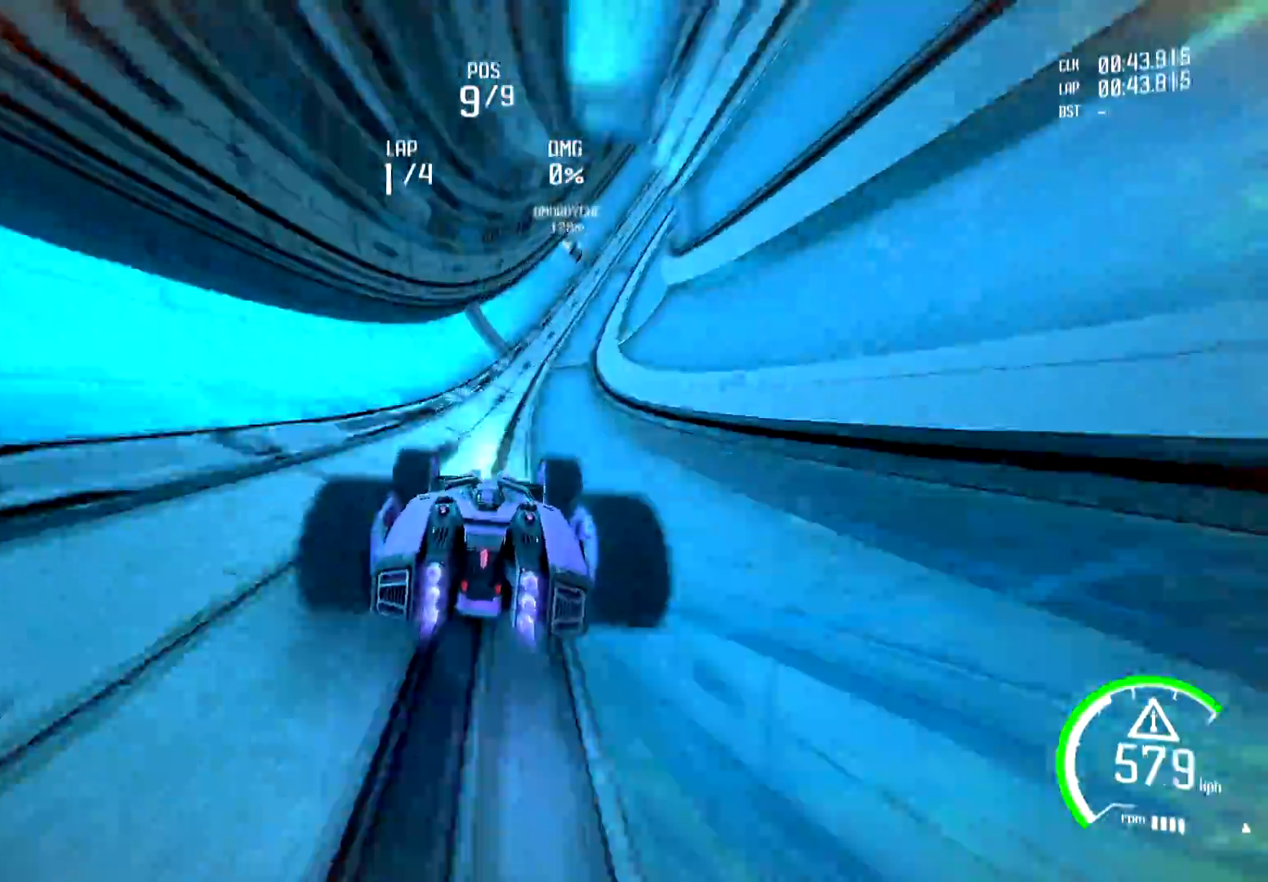
{"buttons": ["R2"], "left_stick": "center", "right_stick": "center", "events": [[251, "left_stick", "right"], [468, "left_stick", "center"]]}
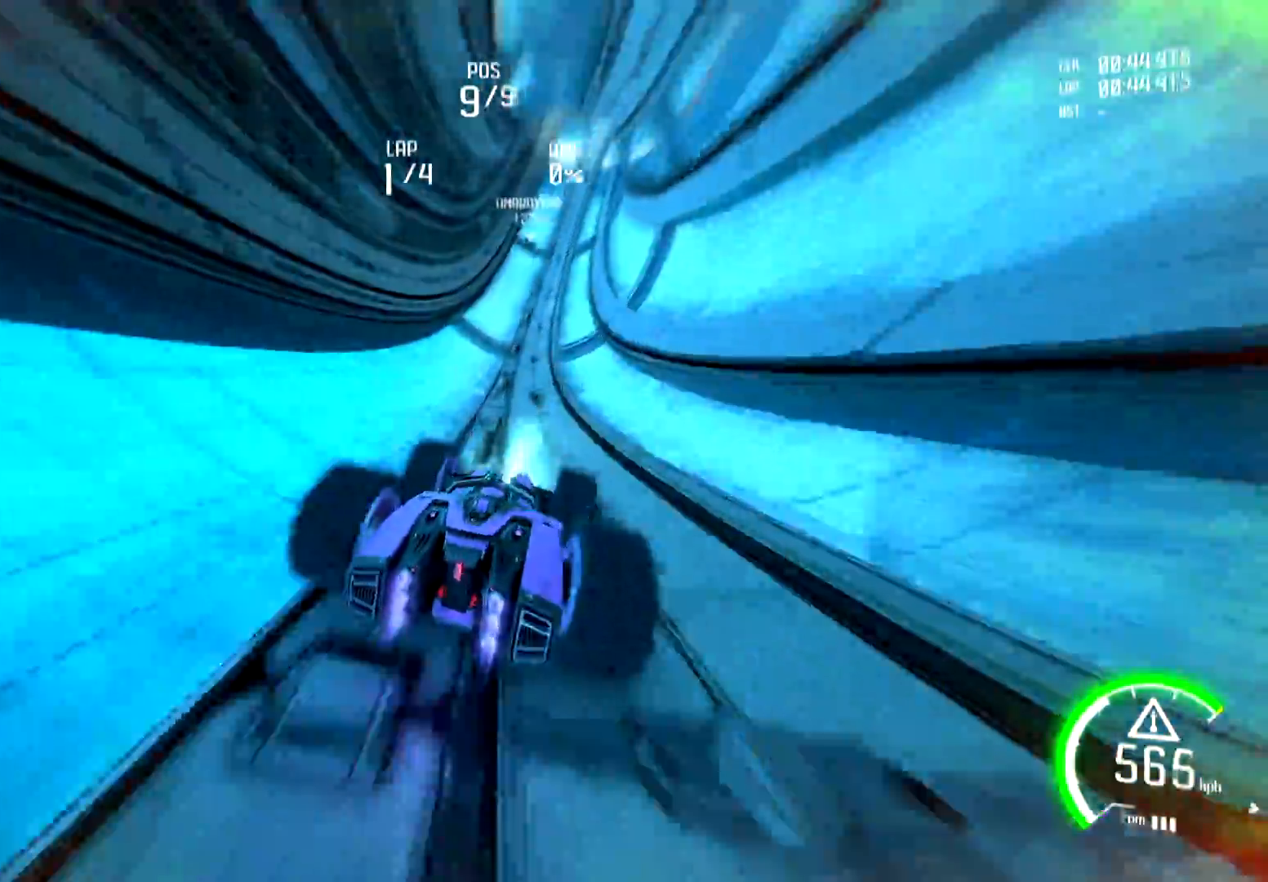
{"buttons": ["R2"], "left_stick": "center", "right_stick": "center", "events": [[267, "left_stick", "right"], [417, "left_stick", "center"]]}
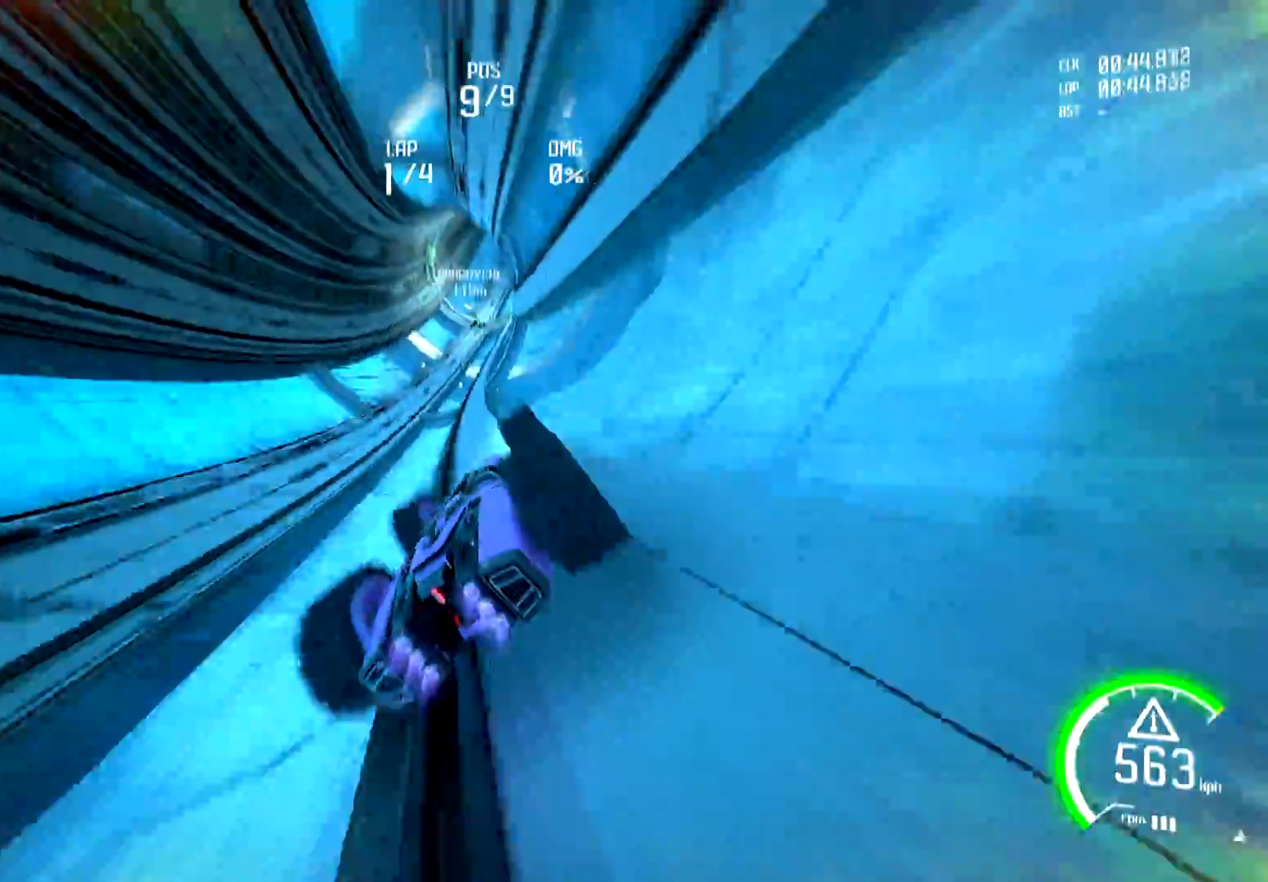
{"buttons": ["R2"], "left_stick": "right", "right_stick": "center", "events": [[234, "left_stick", "right"]]}
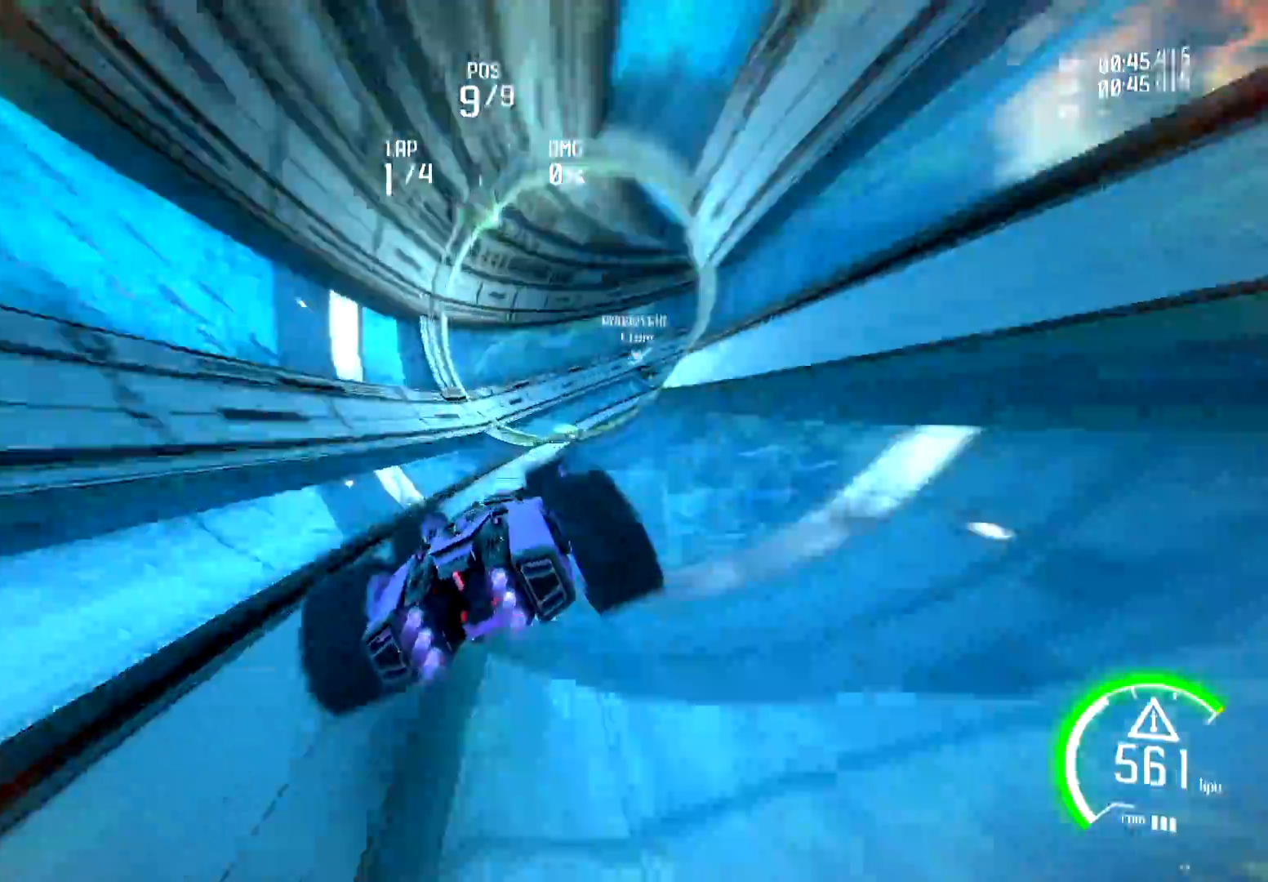
{"buttons": ["R1", "R2"], "left_stick": "center", "right_stick": "center", "events": [[83, "R1", "down"], [450, "left_stick", "center"]]}
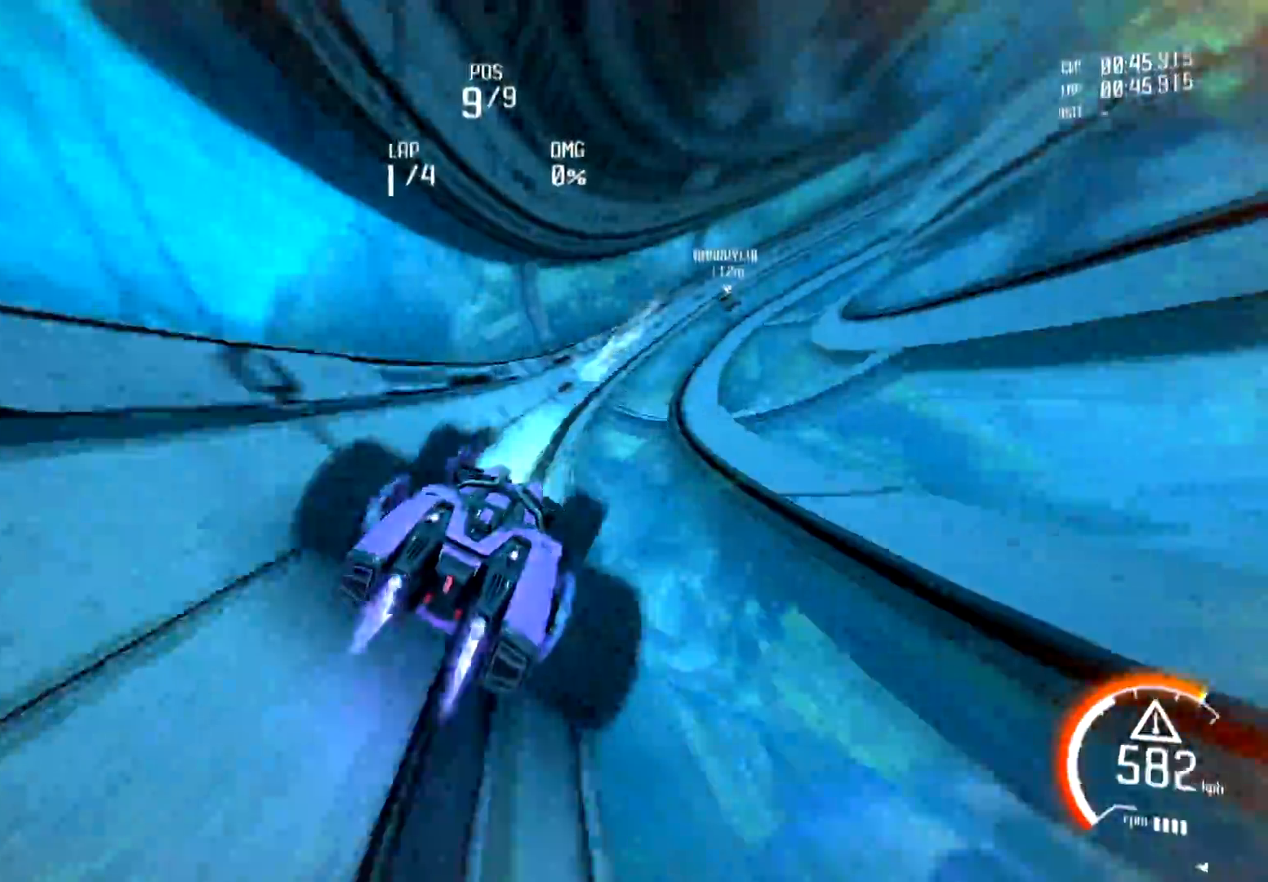
{"buttons": ["R1", "R2"], "left_stick": "center", "right_stick": "center", "events": [[67, "left_stick", "right"], [267, "left_stick", "center"]]}
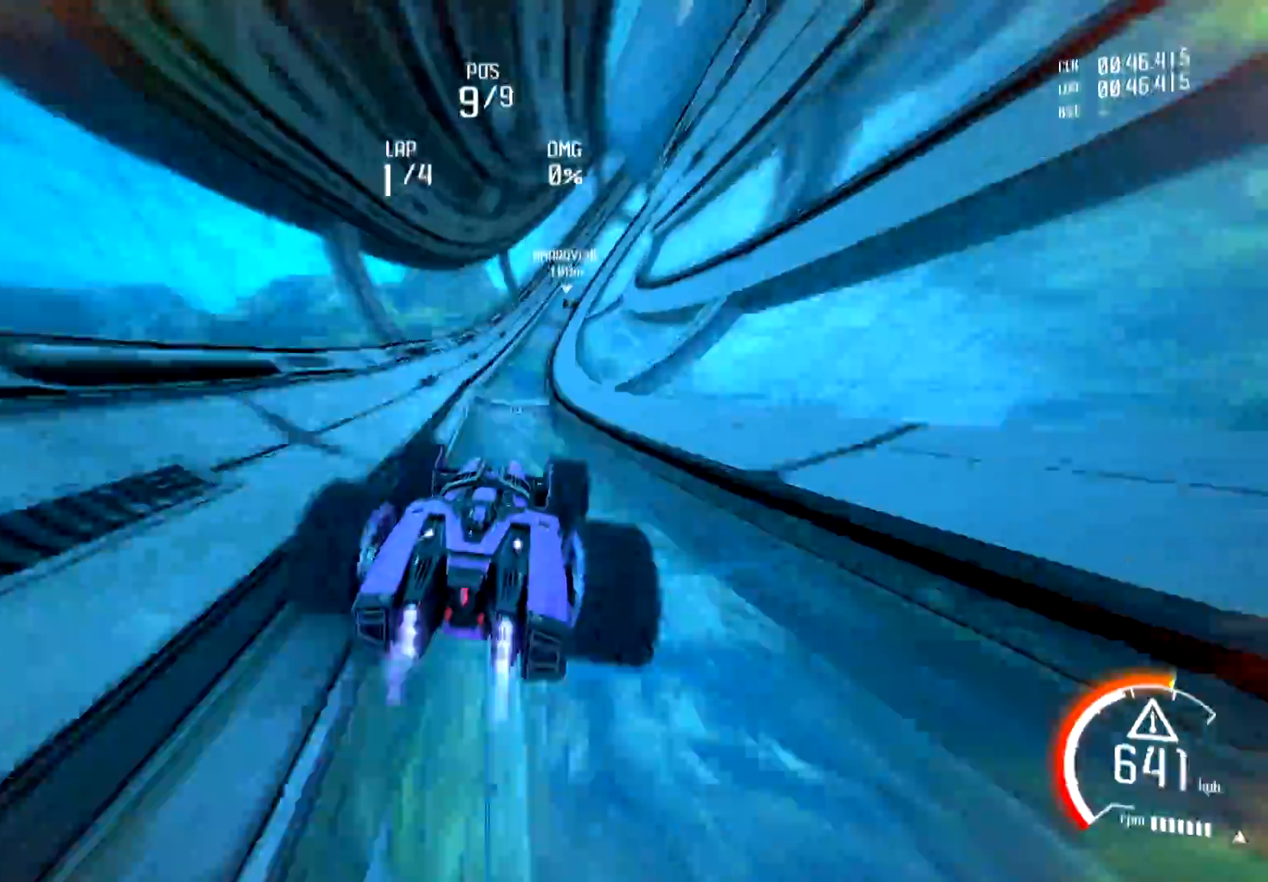
{"buttons": ["R1", "R2"], "left_stick": "center", "right_stick": "center", "events": [[183, "left_stick", "right"], [317, "left_stick", "center"]]}
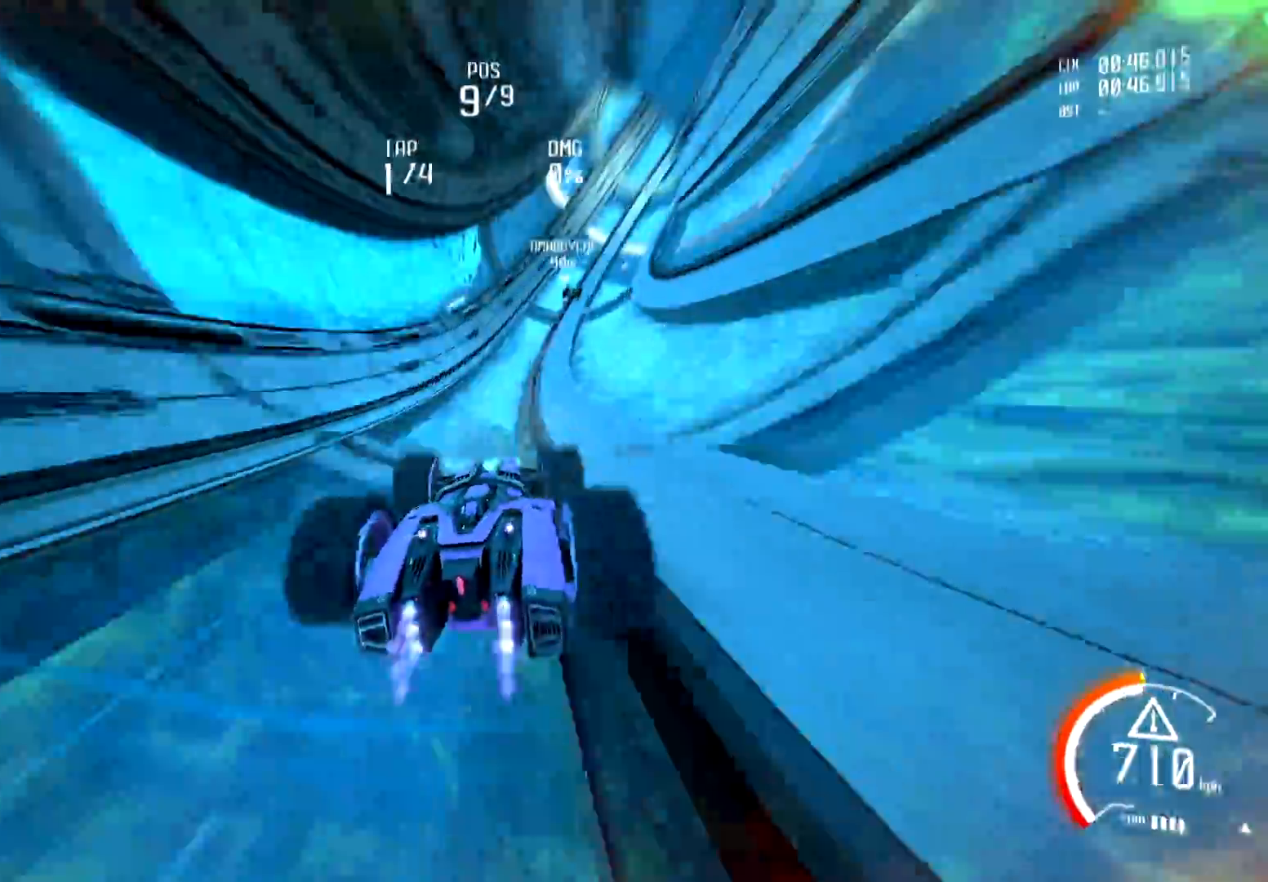
{"buttons": ["R1", "R2"], "left_stick": "left", "right_stick": "center", "events": [[484, "left_stick", "left"]]}
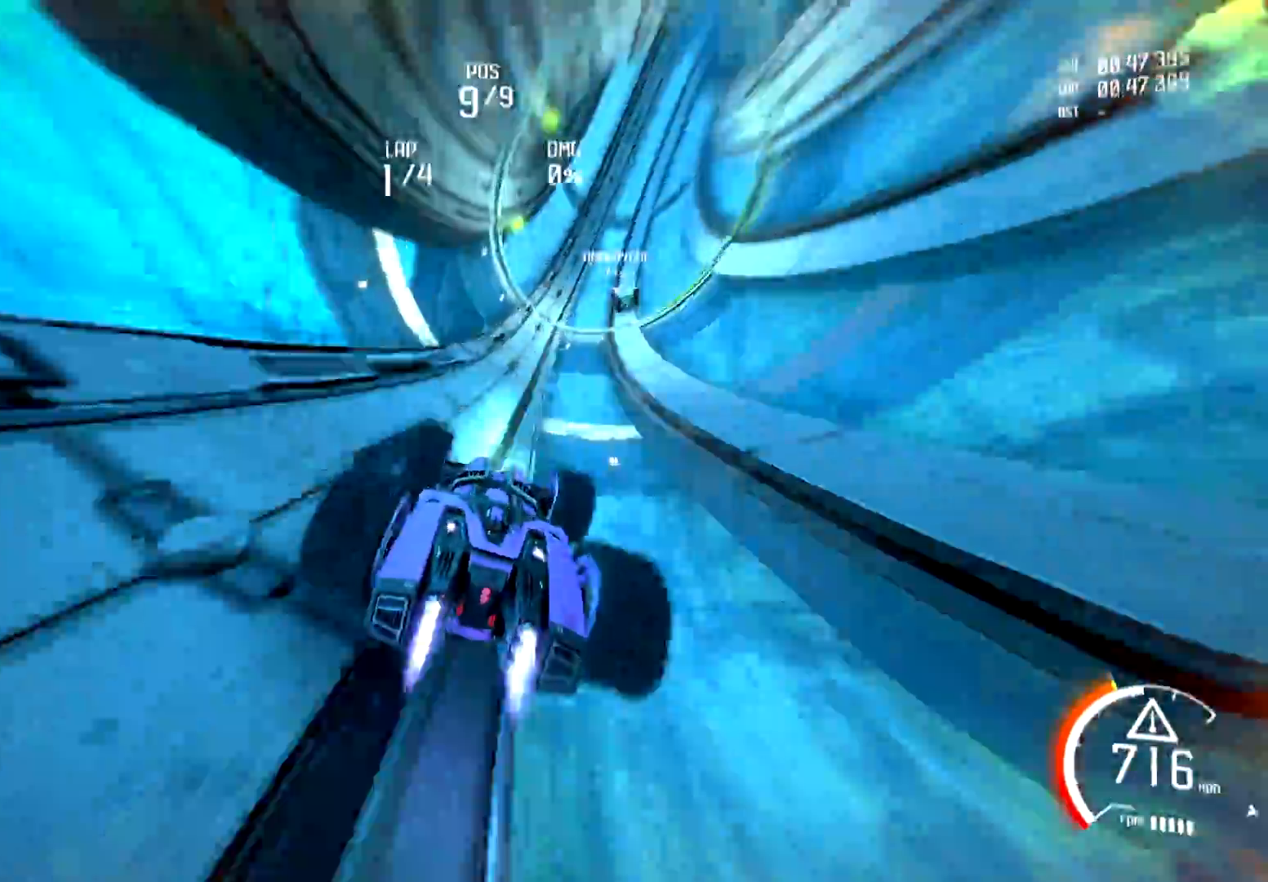
{"buttons": ["R1", "R2"], "left_stick": "center", "right_stick": "center", "events": [[234, "left_stick", "center"], [317, "left_stick", "right"], [484, "left_stick", "center"]]}
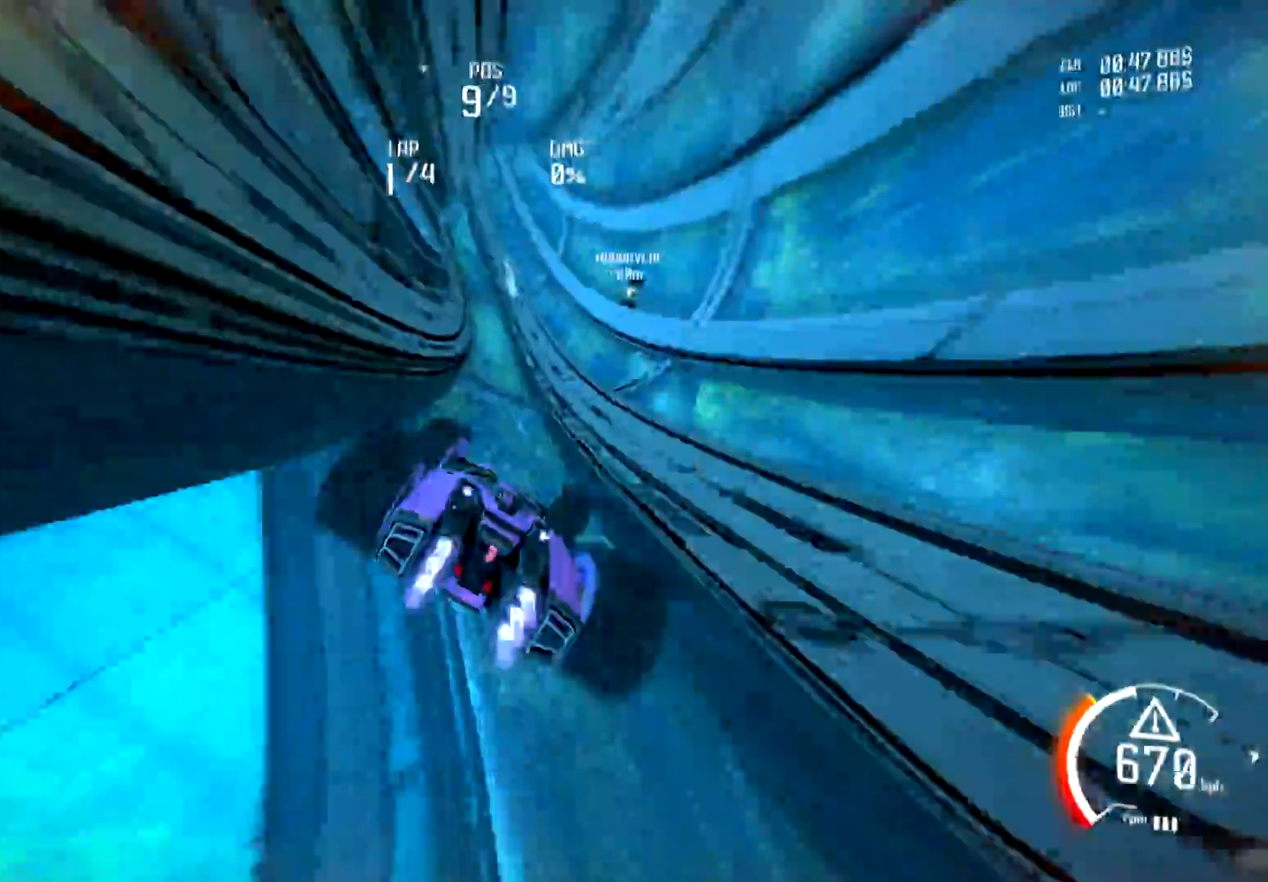
{"buttons": ["R1", "R2"], "left_stick": "center", "right_stick": "center", "events": [[150, "left_stick", "left"], [367, "left_stick", "center"]]}
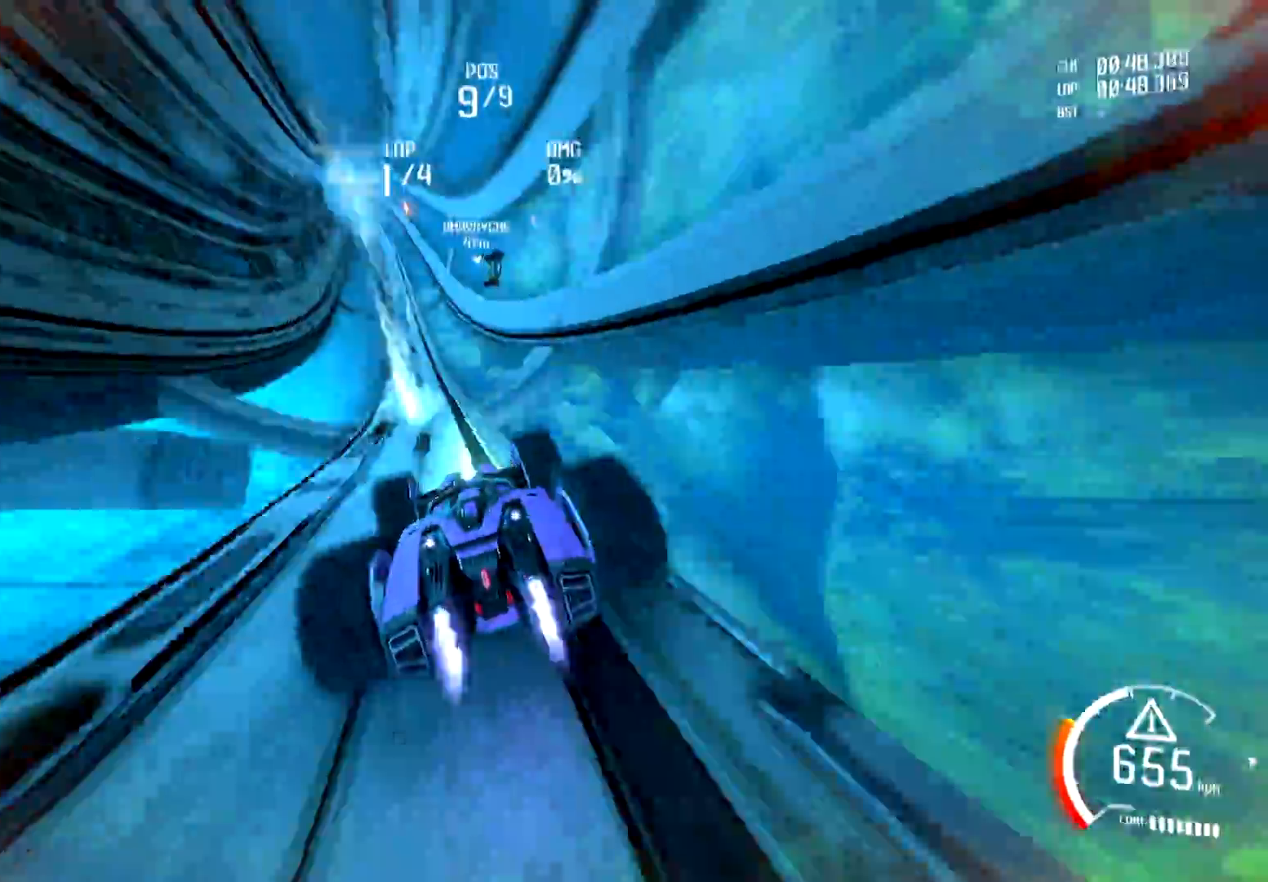
{"buttons": ["R1", "R2"], "left_stick": "center", "right_stick": "center", "events": [[34, "left_stick", "right"], [134, "left_stick", "center"], [384, "left_stick", "left"], [484, "left_stick", "center"]]}
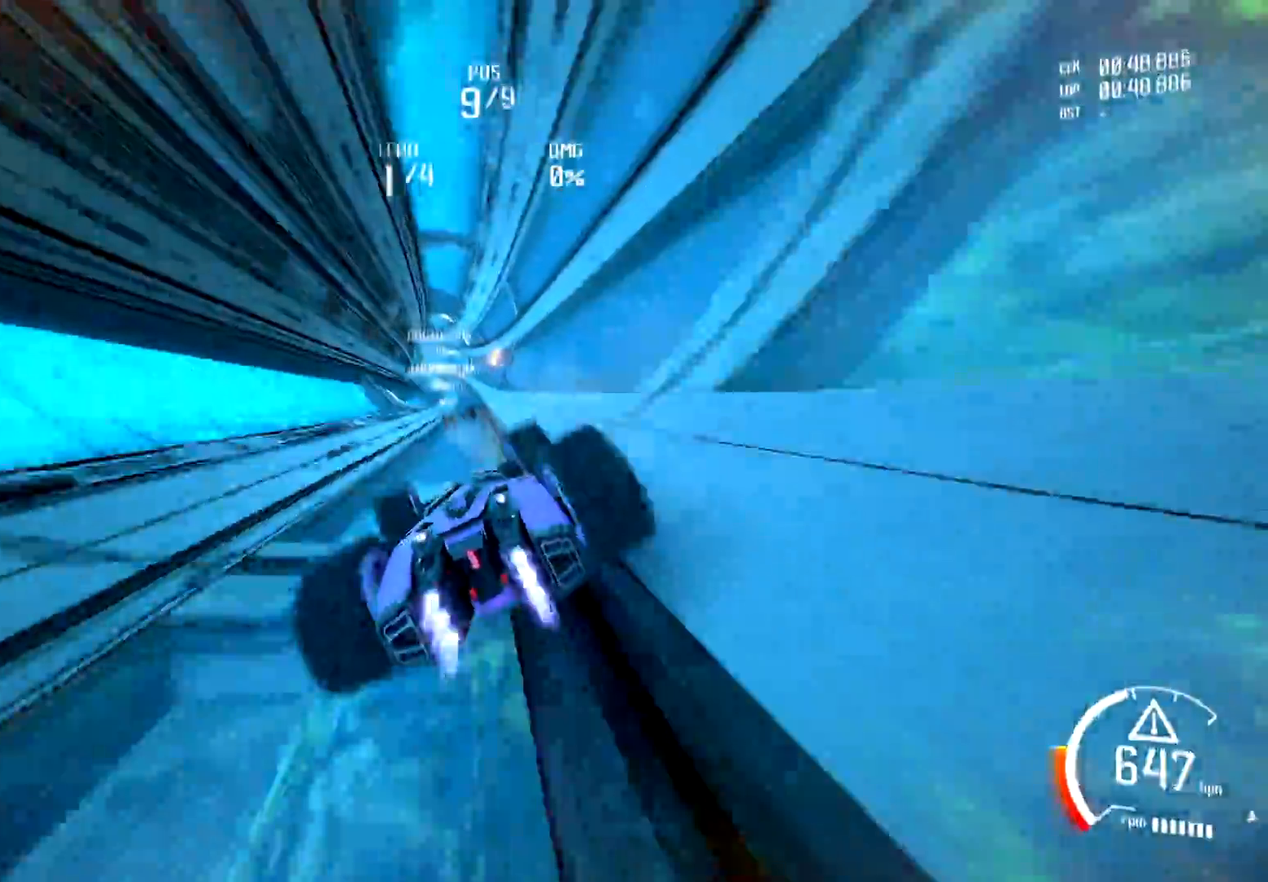
{"buttons": ["R1", "R2"], "left_stick": "center", "right_stick": "center", "events": []}
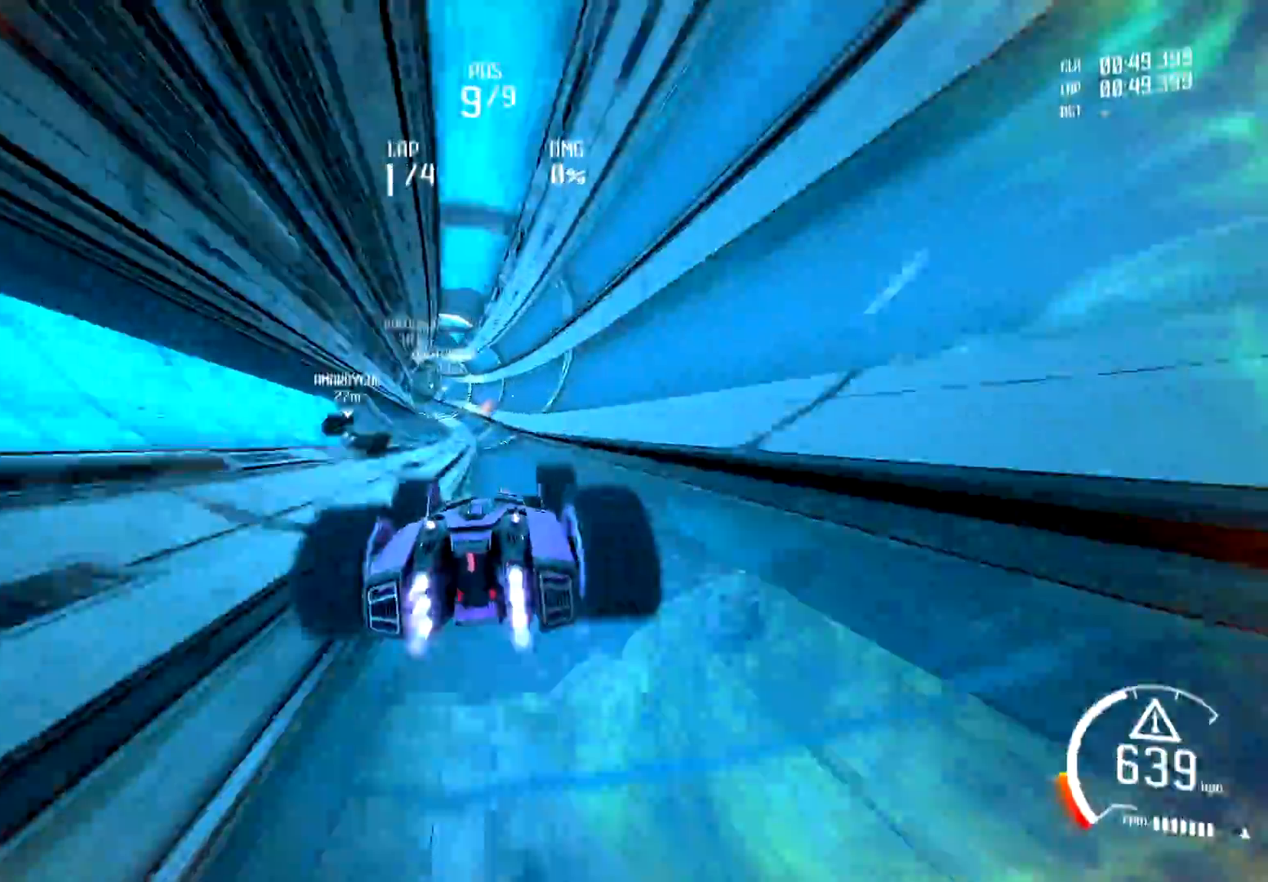
{"buttons": ["R1", "R2"], "left_stick": "center", "right_stick": "center", "events": [[167, "left_stick", "down-left"], [267, "left_stick", "center"]]}
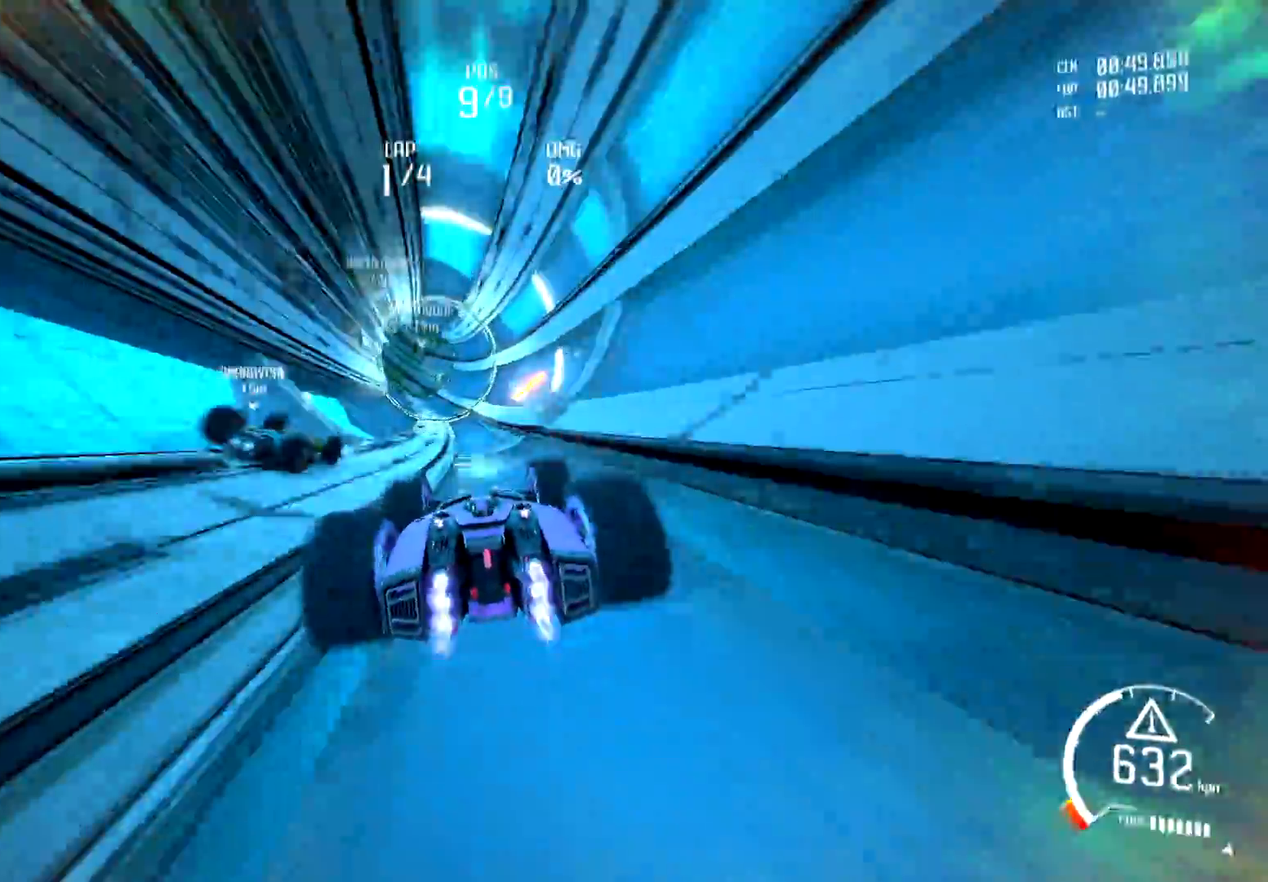
{"buttons": ["R1", "R2"], "left_stick": "center", "right_stick": "center", "events": []}
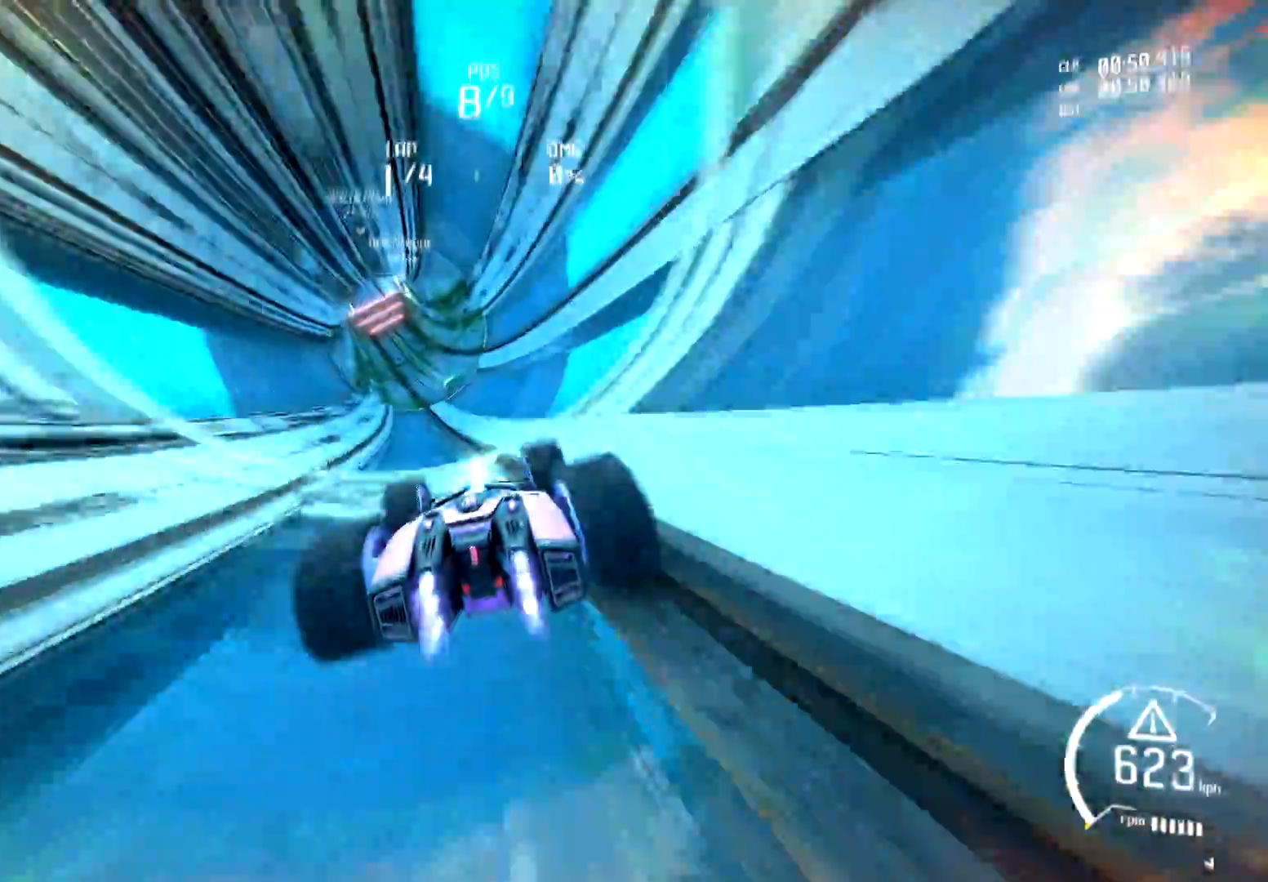
{"buttons": ["R1", "R2"], "left_stick": "right", "right_stick": "center", "events": [[451, "left_stick", "right"]]}
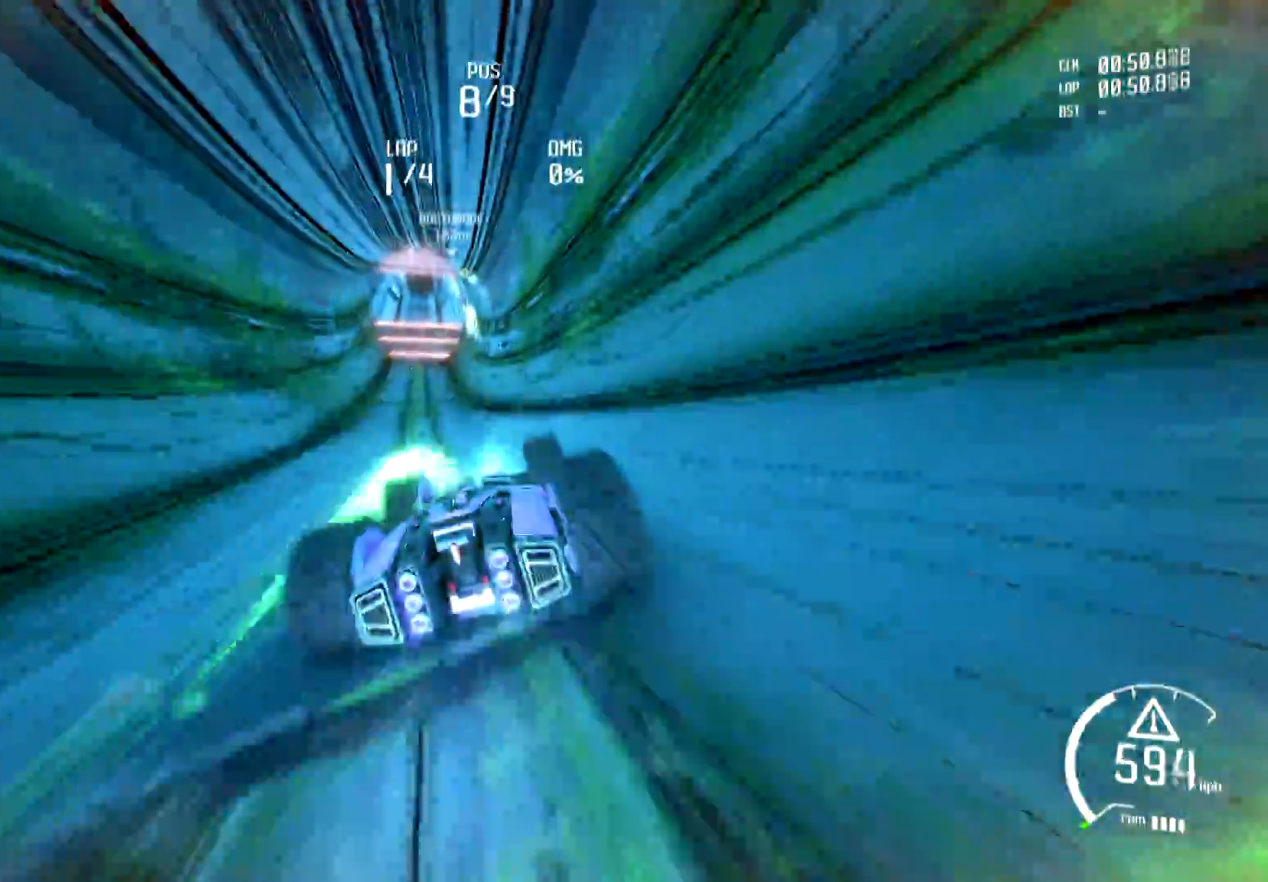
{"buttons": ["R1", "R2"], "left_stick": "center", "right_stick": "center", "events": [[150, "left_stick", "center"]]}
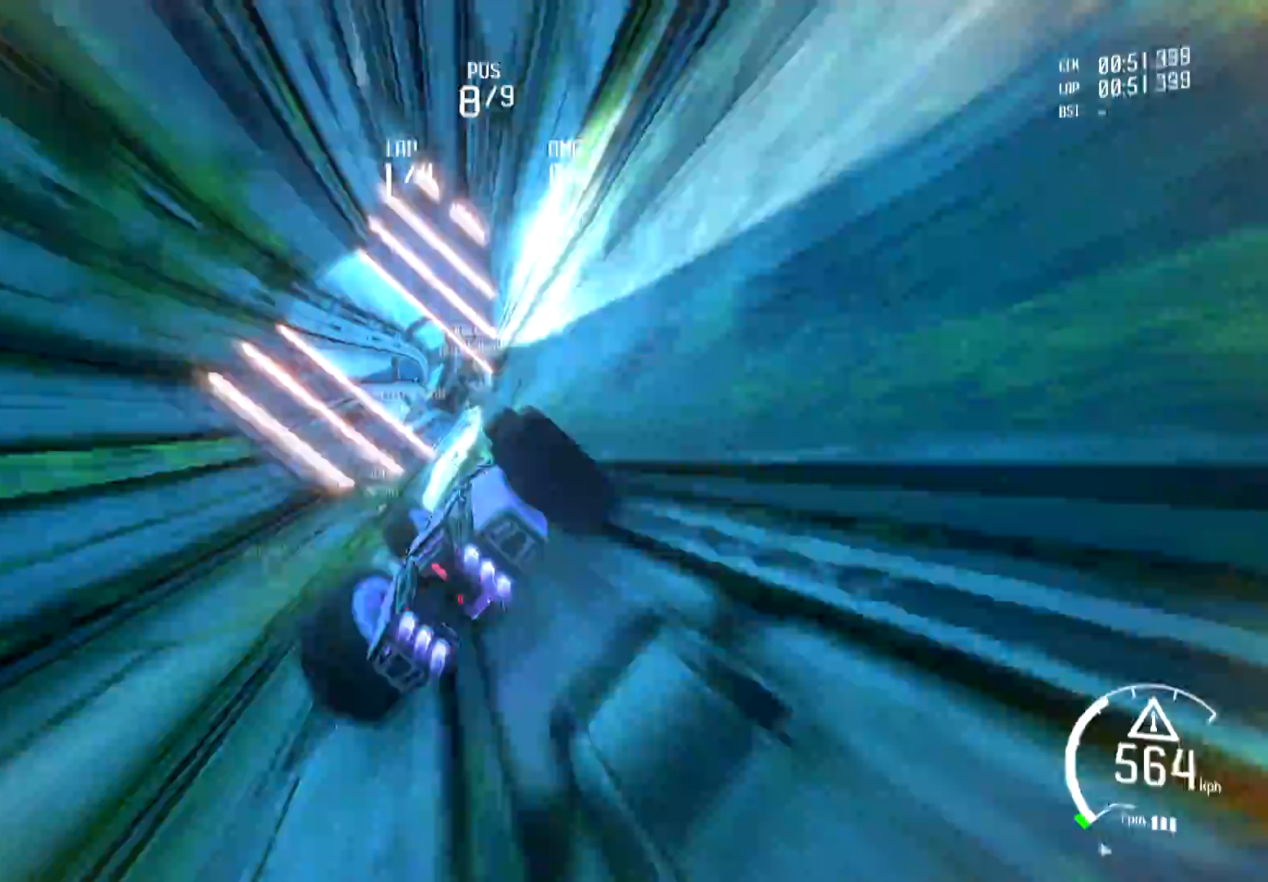
{"buttons": ["R2"], "left_stick": "center", "right_stick": "center", "events": [[150, "R1", "up"]]}
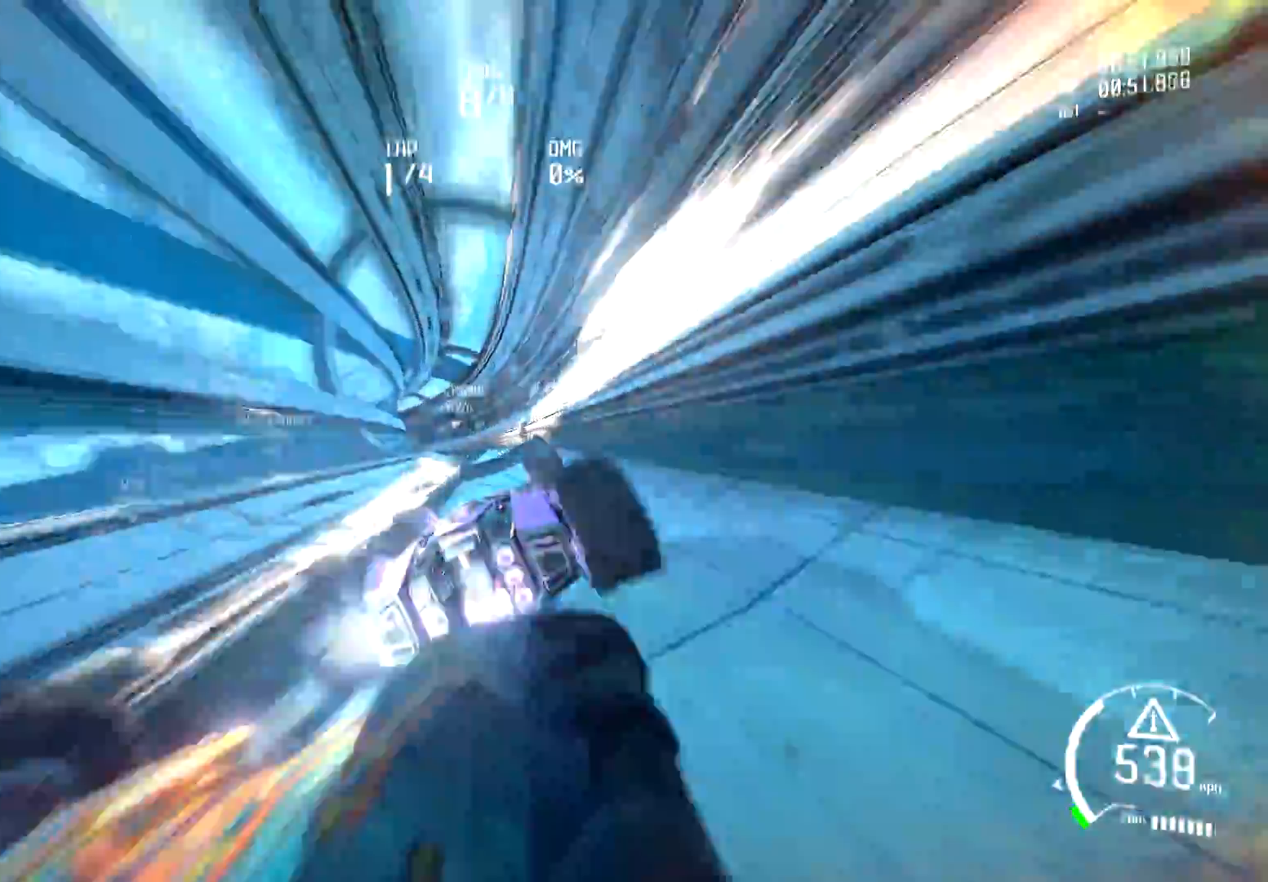
{"buttons": ["R2"], "left_stick": "center", "right_stick": "center", "events": [[350, "left_stick", "left"], [500, "left_stick", "center"]]}
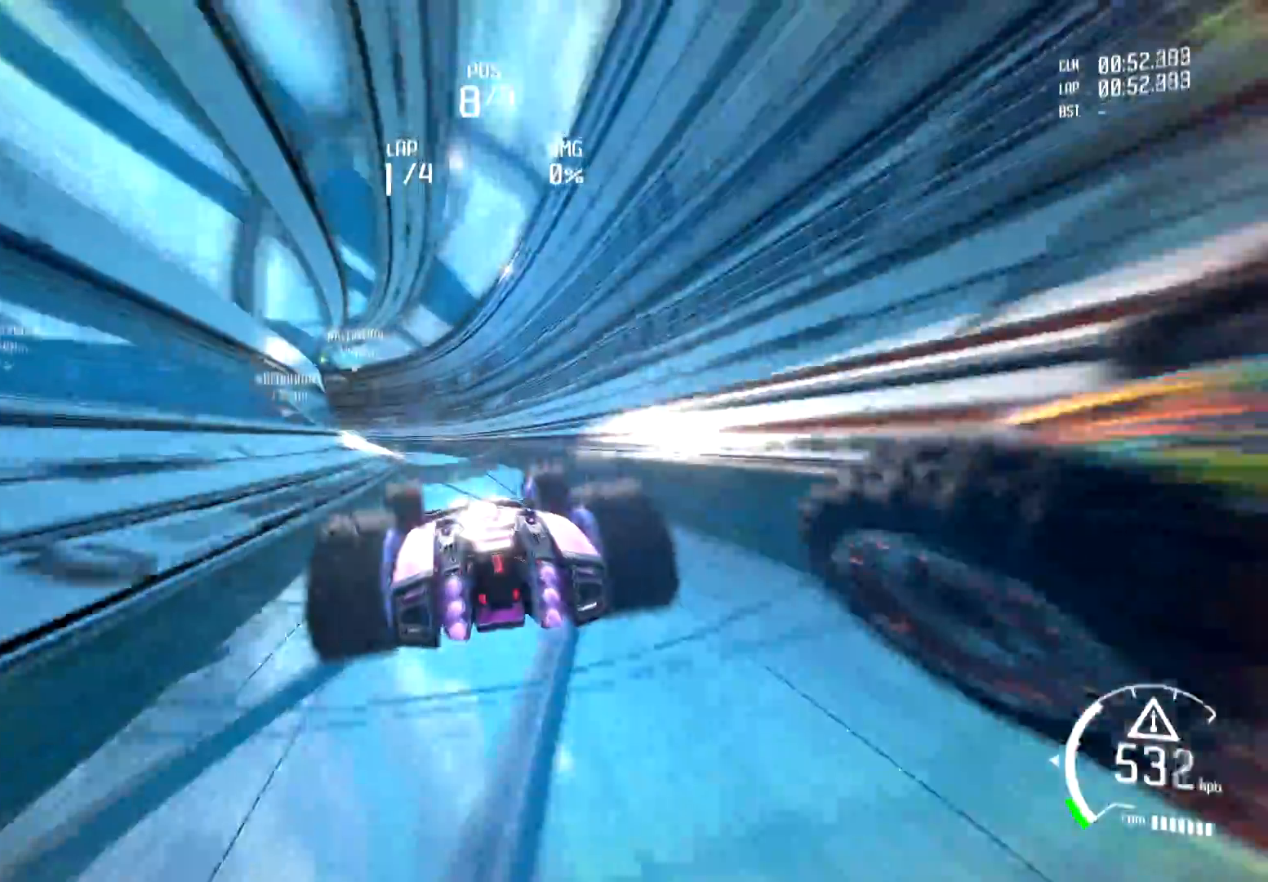
{"buttons": ["R2"], "left_stick": "left", "right_stick": "center", "events": [[200, "R1", "down"], [234, "left_stick", "left"], [451, "R1", "up"]]}
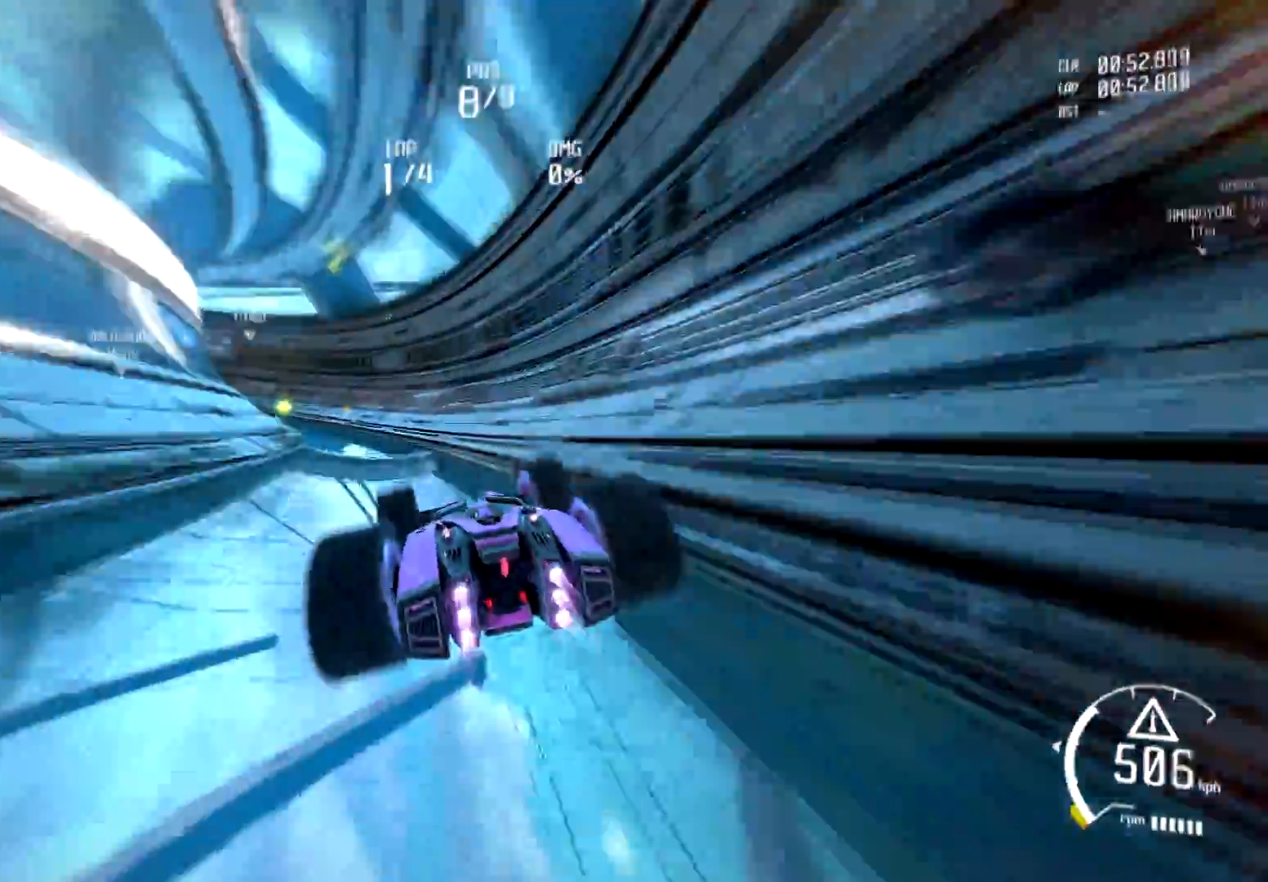
{"buttons": ["R2"], "left_stick": "center", "right_stick": "center", "events": [[367, "left_stick", "center"]]}
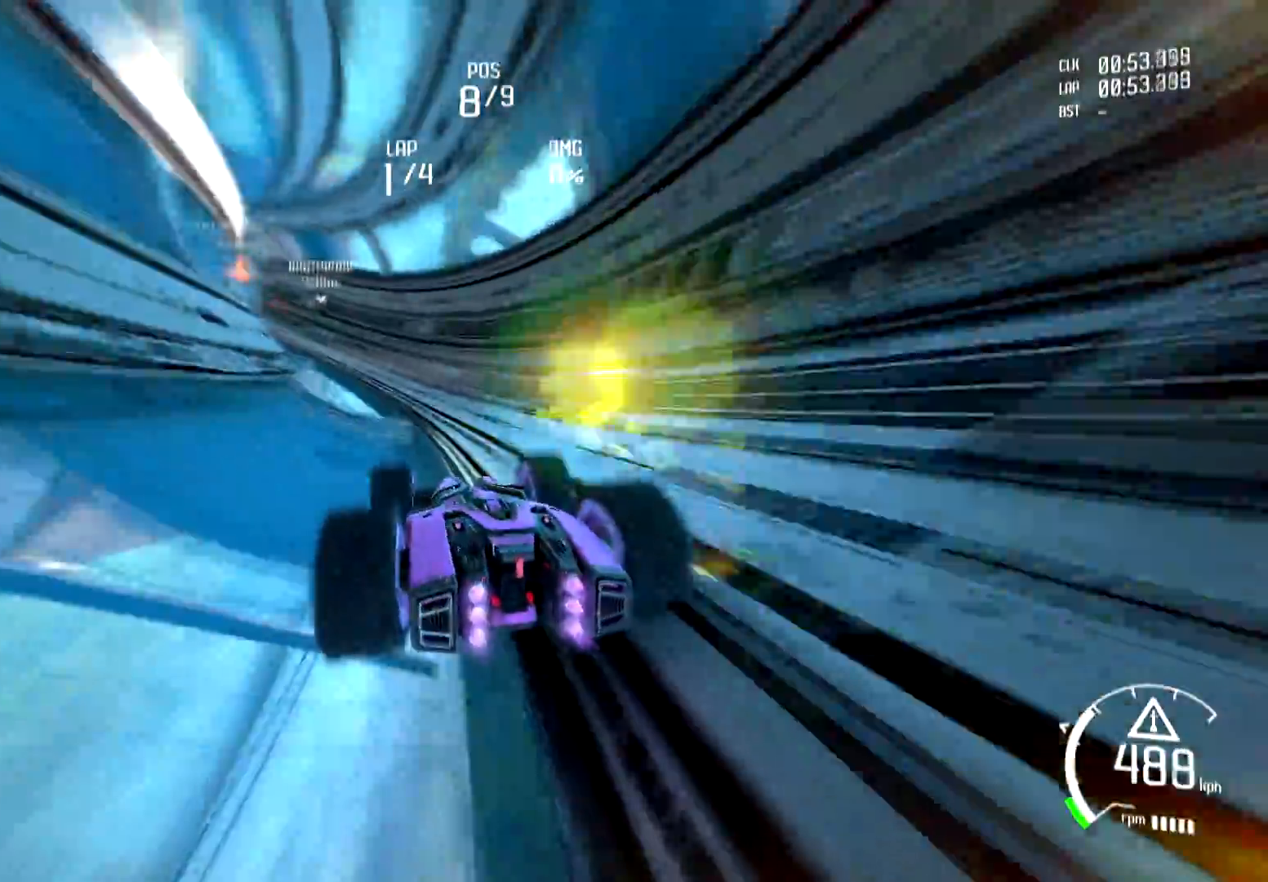
{"buttons": ["R2"], "left_stick": "center", "right_stick": "center", "events": [[50, "left_stick", "left"], [301, "left_stick", "center"]]}
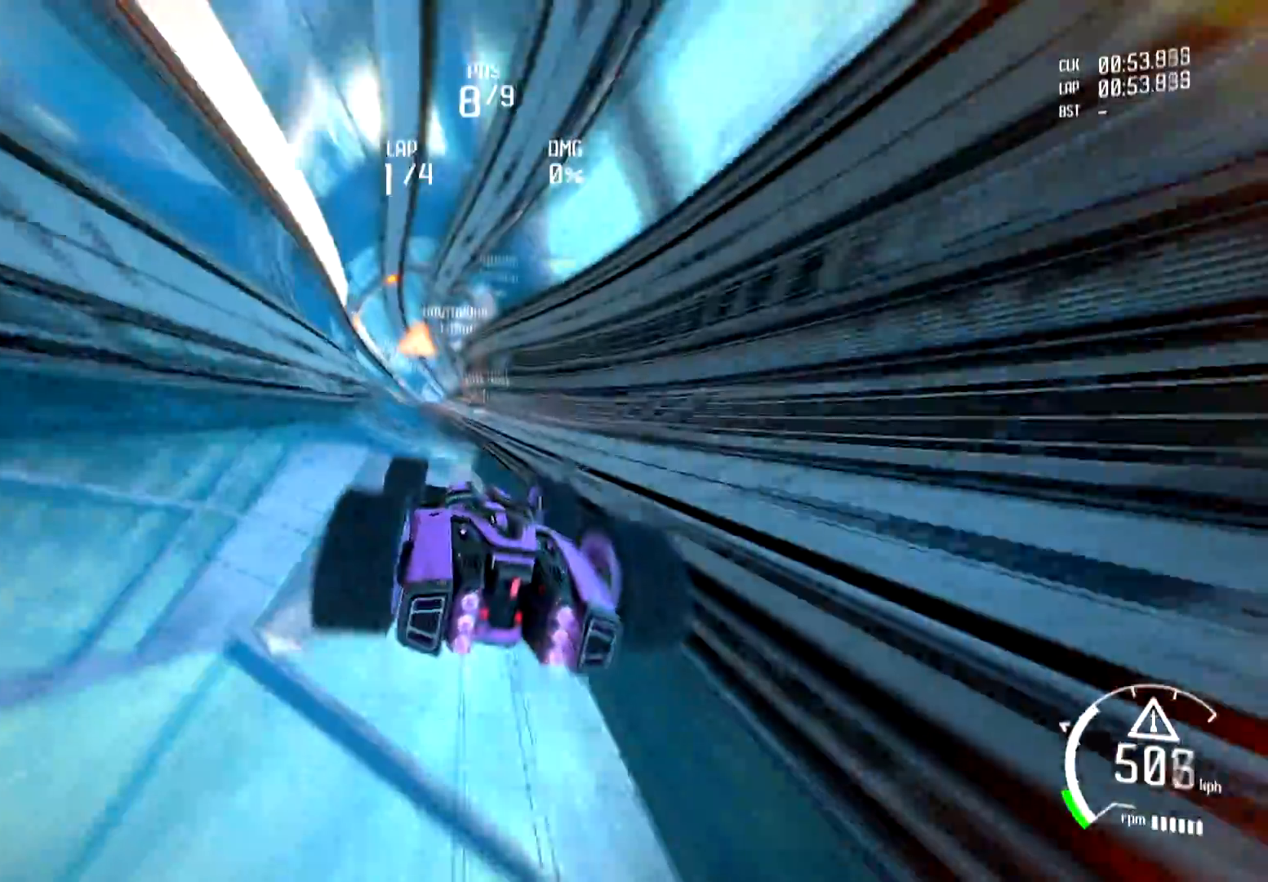
{"buttons": ["R2"], "left_stick": "center", "right_stick": "center", "events": [[33, "left_stick", "left"], [317, "left_stick", "center"]]}
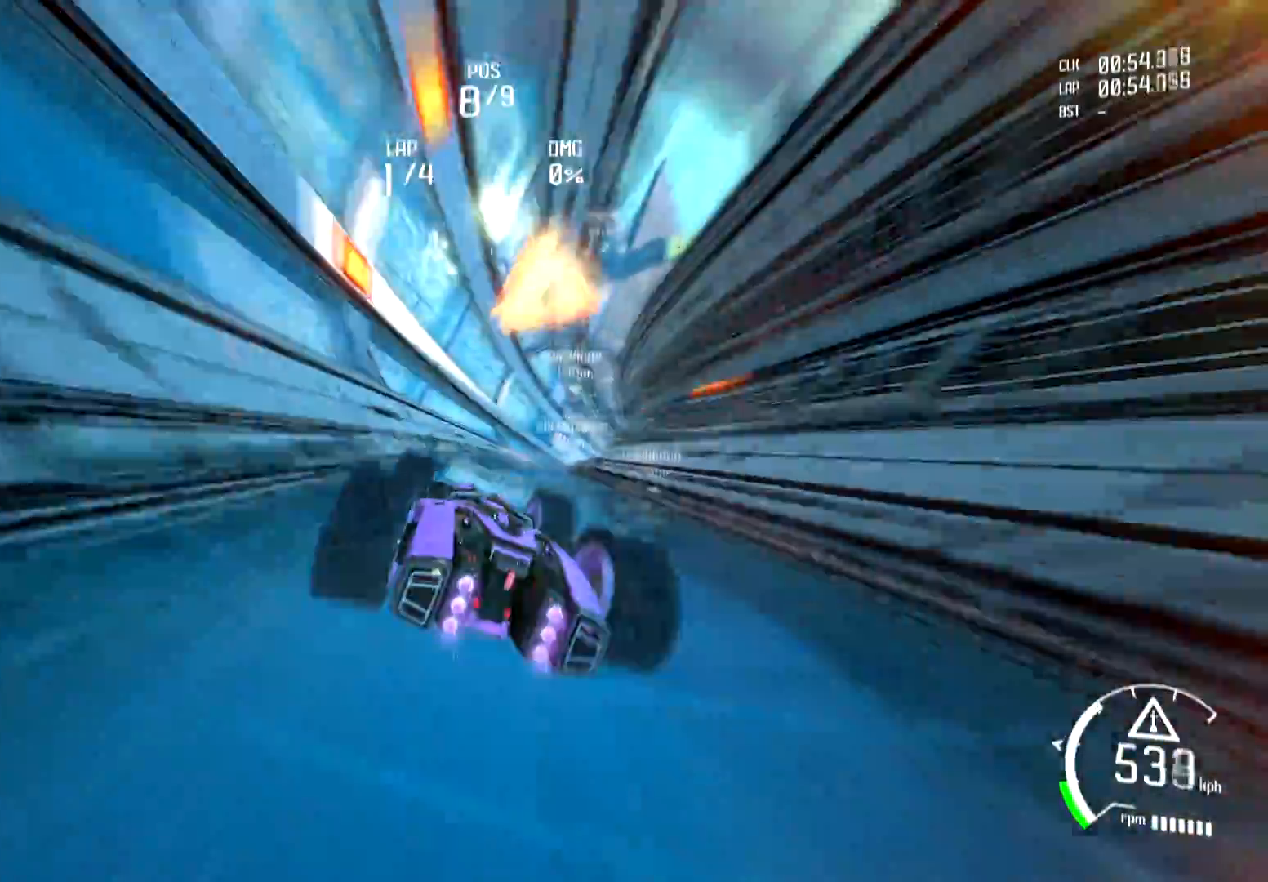
{"buttons": ["R2"], "left_stick": "right", "right_stick": "center", "events": [[334, "left_stick", "right"]]}
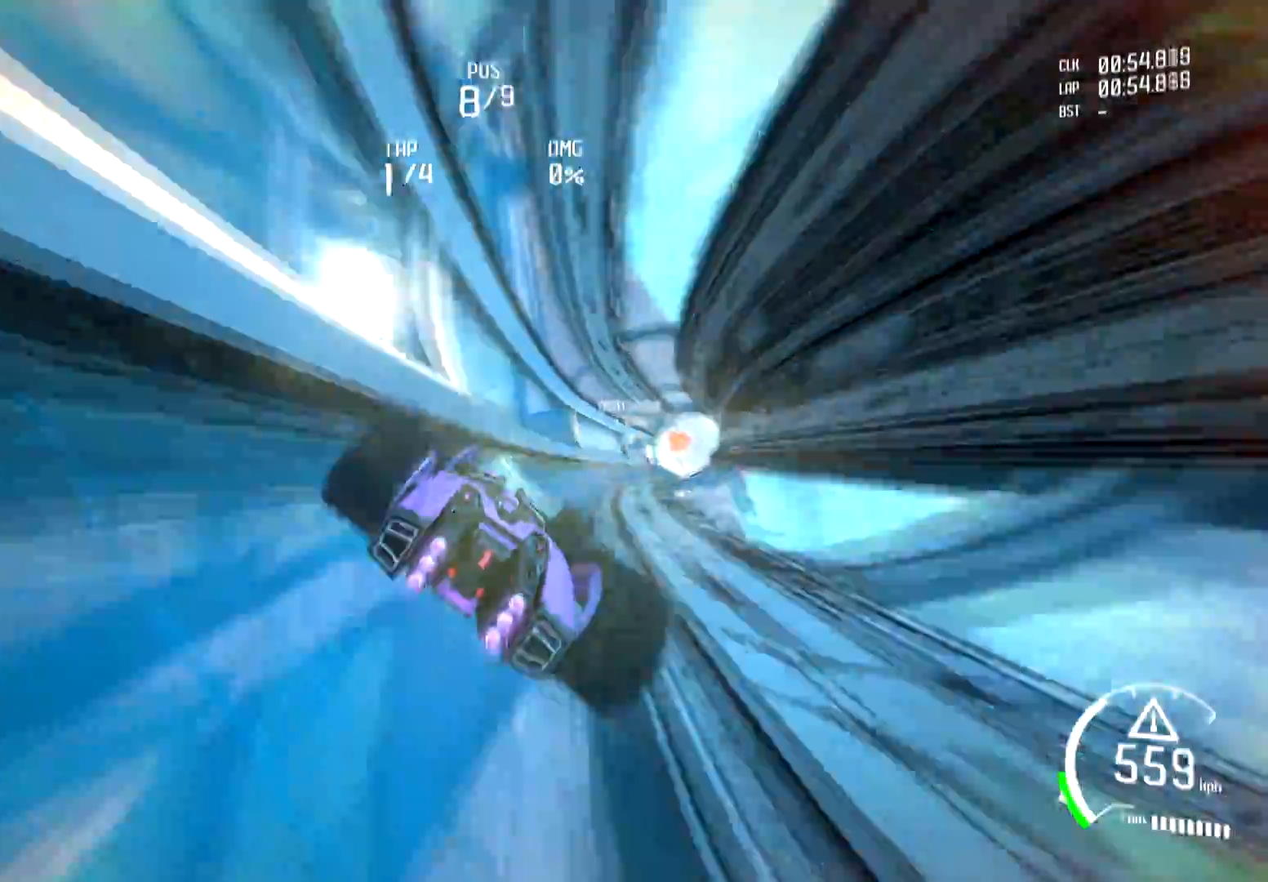
{"buttons": ["L2"], "left_stick": "center", "right_stick": "center", "events": [[434, "left_stick", "center"], [467, "R2", "up"], [500, "L2", "down"]]}